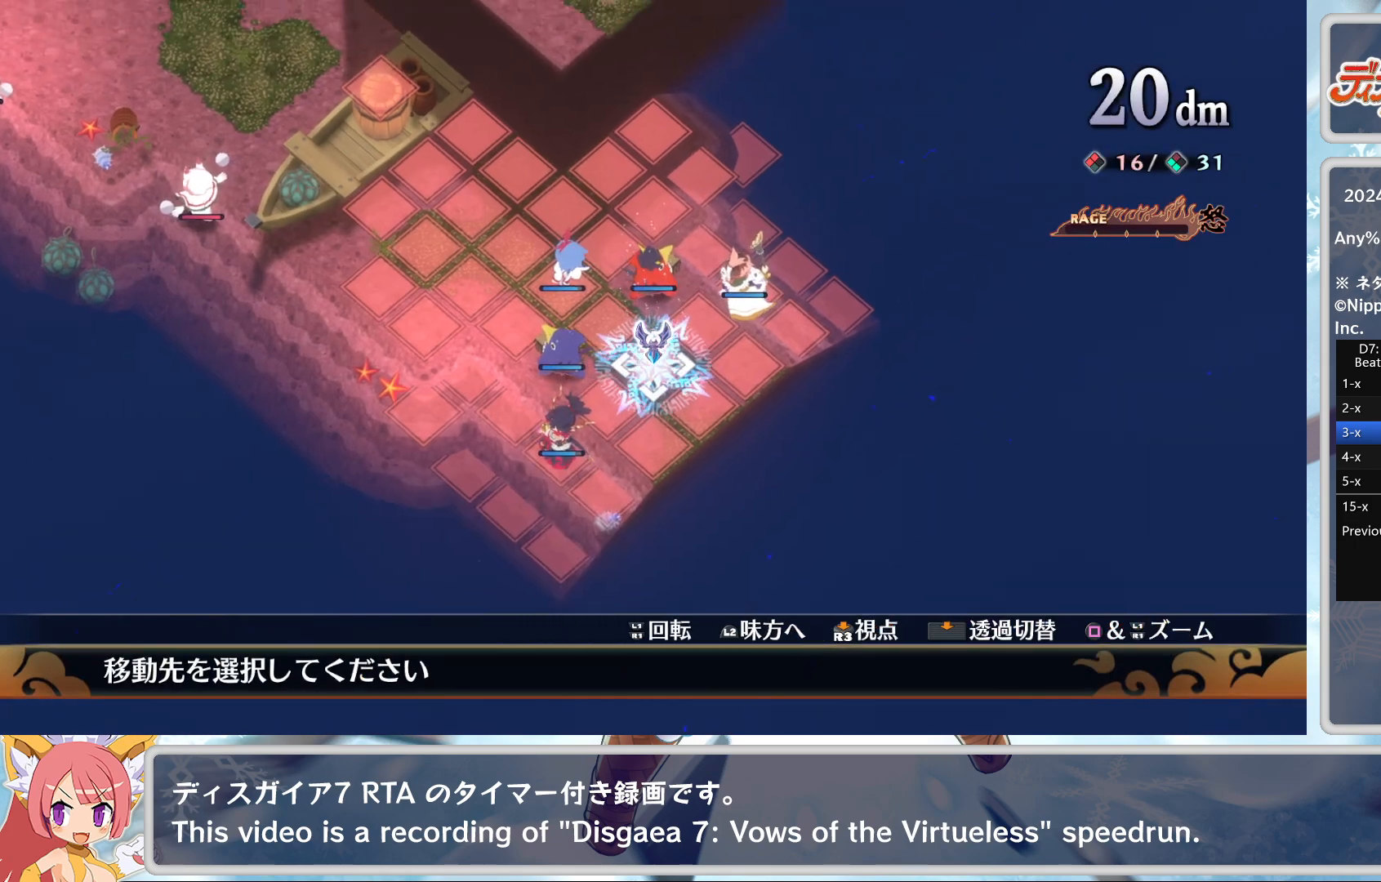
Gameplay with a controller (PlayStation layout); each line is a JSON object with the inputs held at the frame after it. "events" lists button and stick changes between this image and that frame as [ms after this image, input, new state], when the widget could be followed in between. Not read: right_stick.
{"buttons": [], "left_stick": "center", "events": [[17, "CROSS", "down"], [167, "CROSS", "up"], [200, "DPAD_UP", "down"], [317, "DPAD_UP", "up"], [417, "CROSS", "down"], [500, "CROSS", "up"]]}
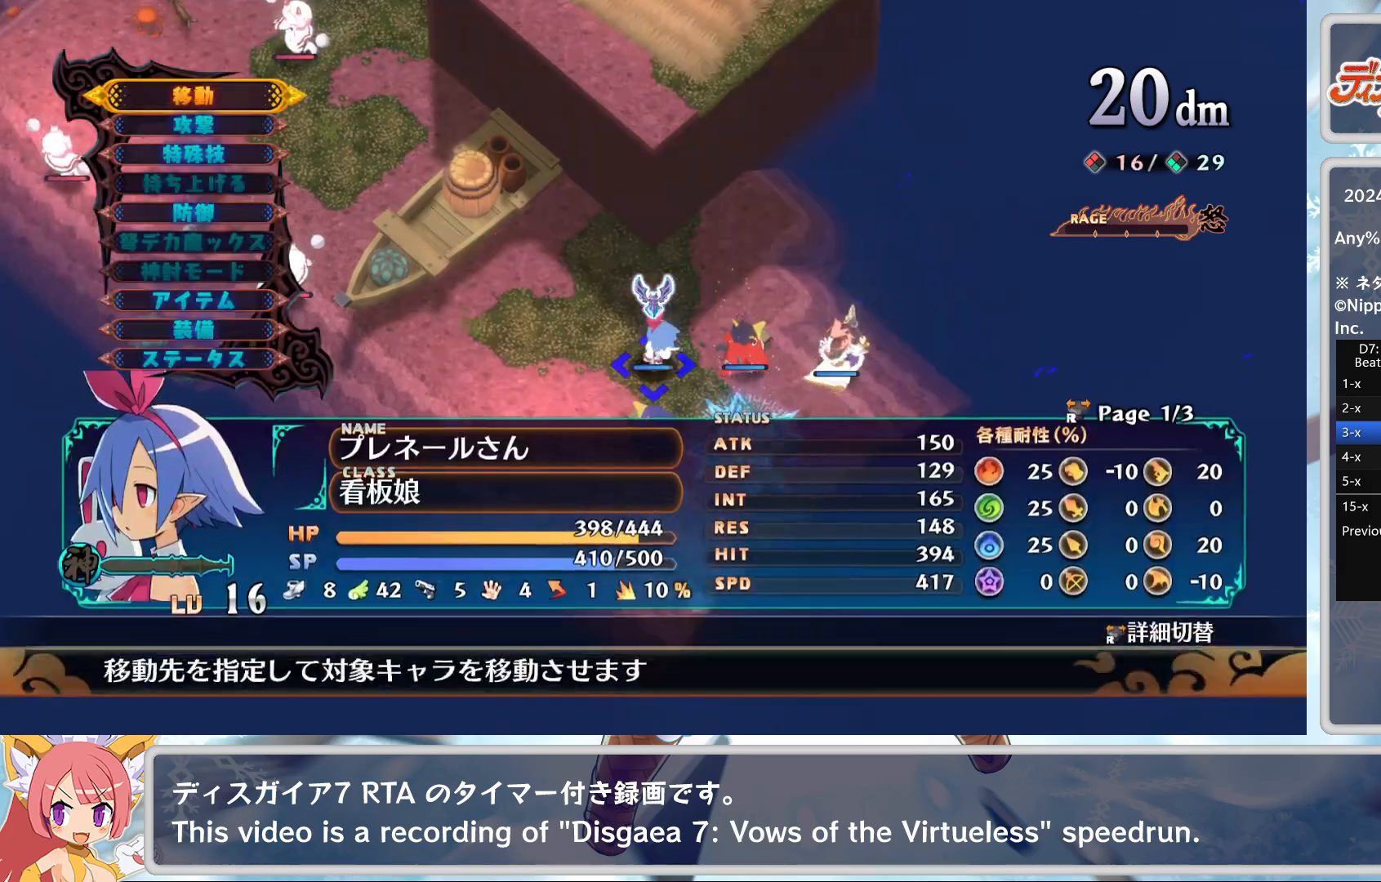
{"buttons": ["DPAD_UP"], "left_stick": "center", "events": [[50, "CROSS", "down"], [117, "DPAD_UP", "down"], [167, "CROSS", "up"]]}
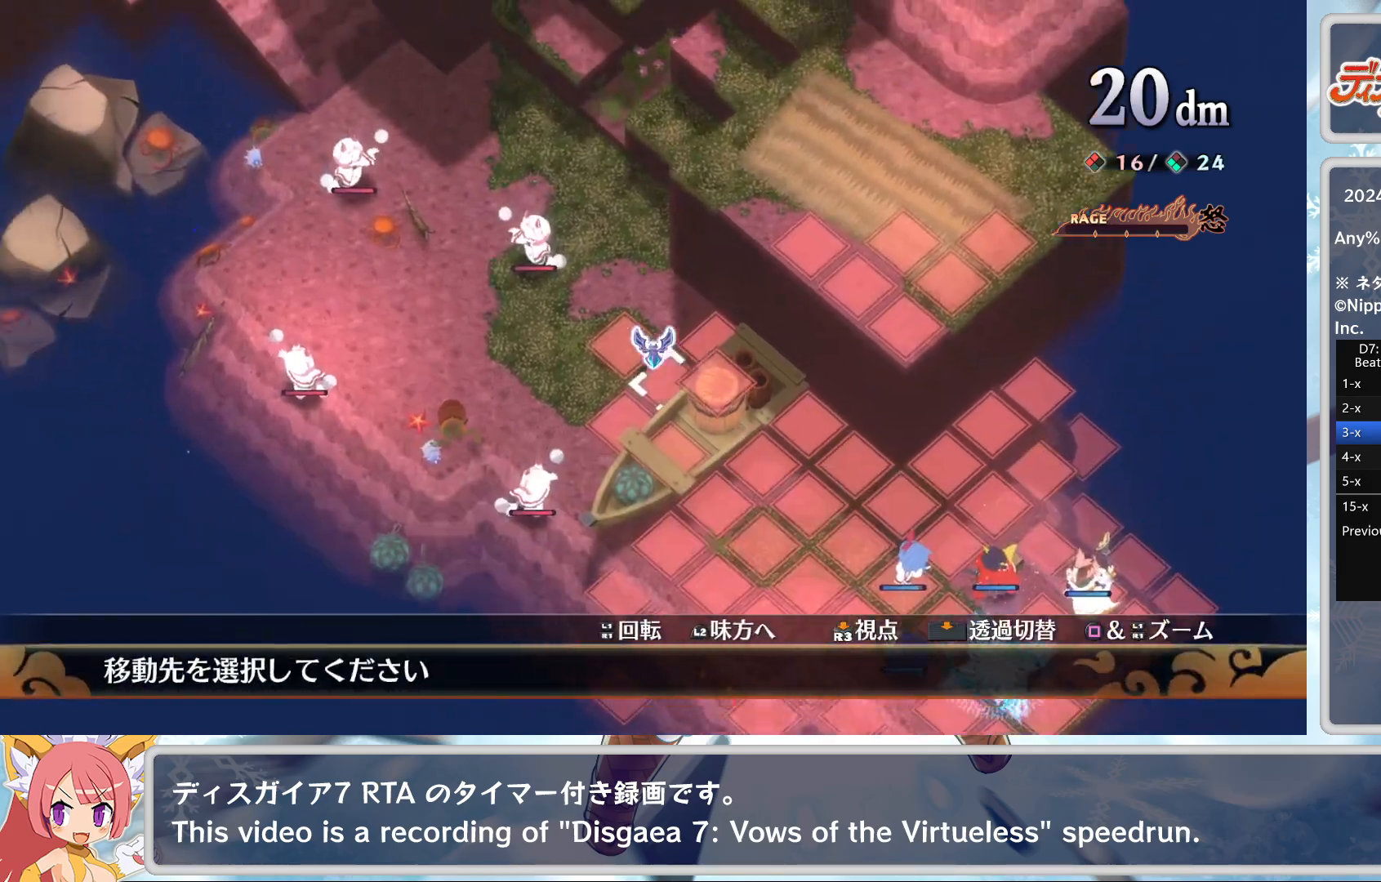
{"buttons": [], "left_stick": "center", "events": [[17, "DPAD_UP", "up"], [83, "CROSS", "down"], [200, "CROSS", "up"]]}
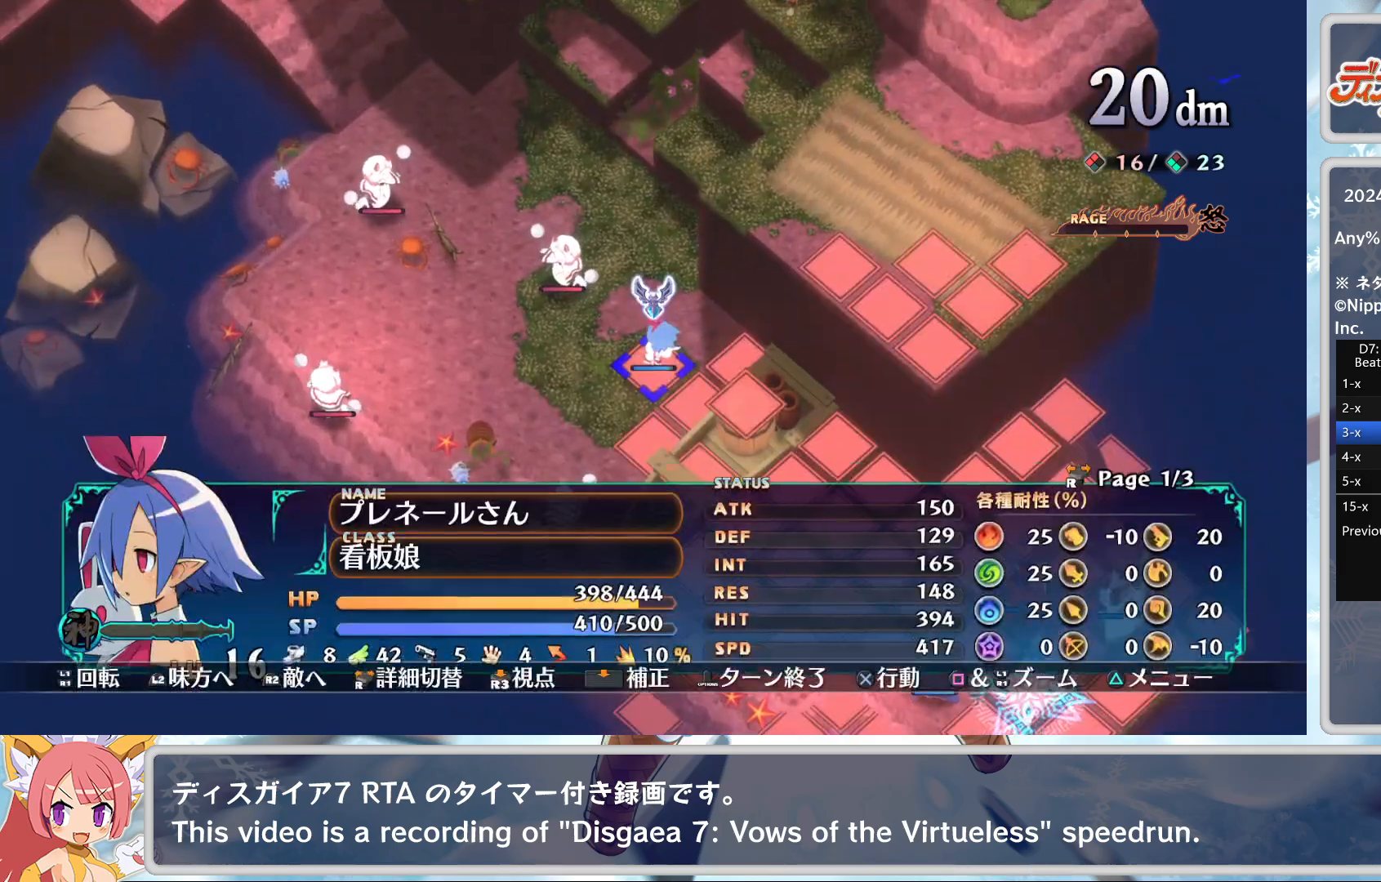
{"buttons": ["CROSS"], "left_stick": "center", "events": [[100, "CROSS", "down"], [217, "CROSS", "up"], [217, "DPAD_DOWN", "down"], [283, "DPAD_DOWN", "up"], [317, "CROSS", "down"], [400, "CROSS", "up"], [450, "CROSS", "down"]]}
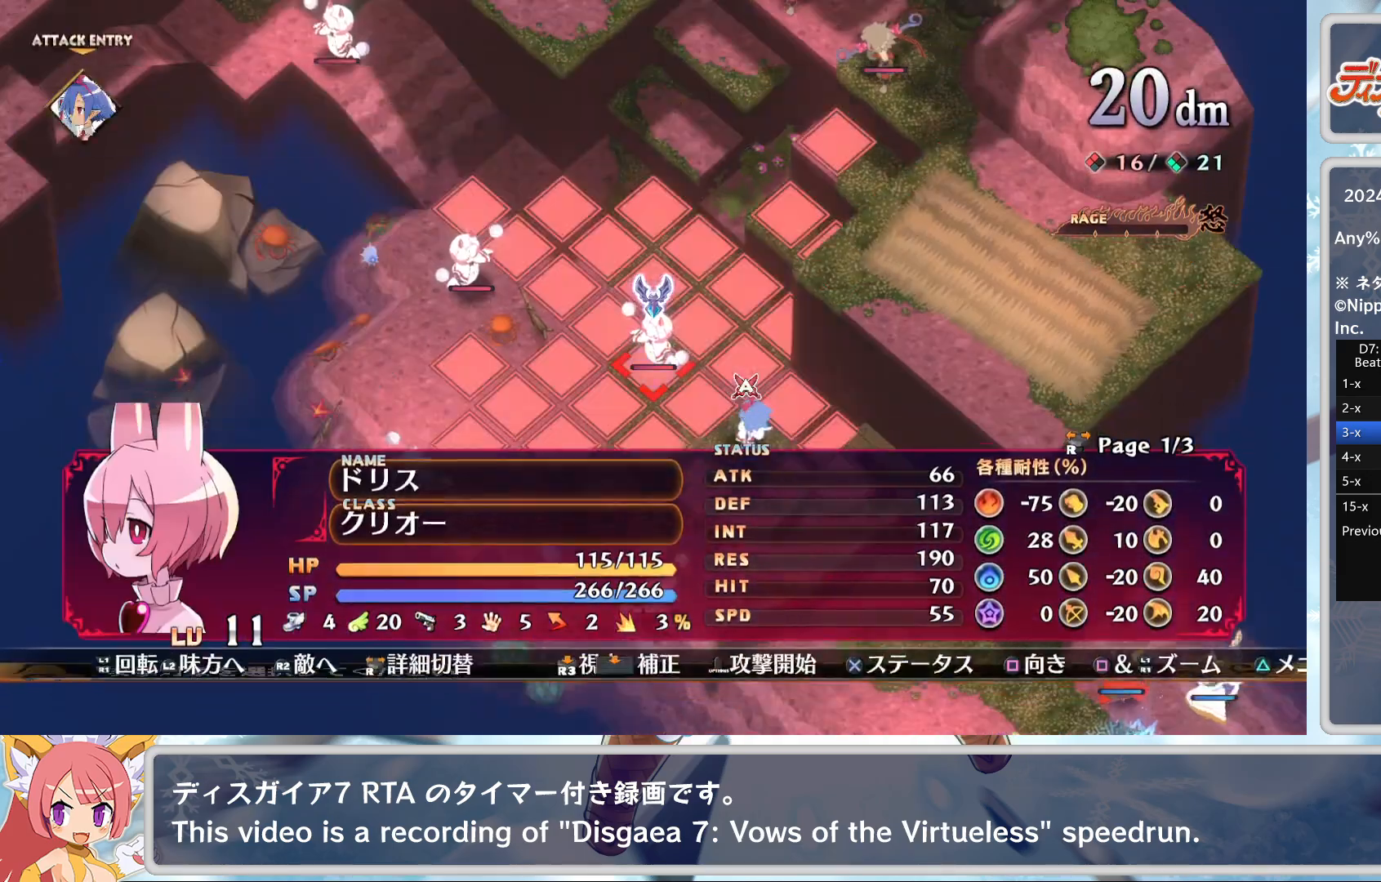
{"buttons": [], "left_stick": "center", "events": [[17, "CROSS", "up"], [83, "TRIANGLE", "down"], [150, "DPAD_DOWN", "down"], [183, "TRIANGLE", "up"], [200, "CROSS", "down"], [217, "DPAD_DOWN", "up"], [300, "CROSS", "up"]]}
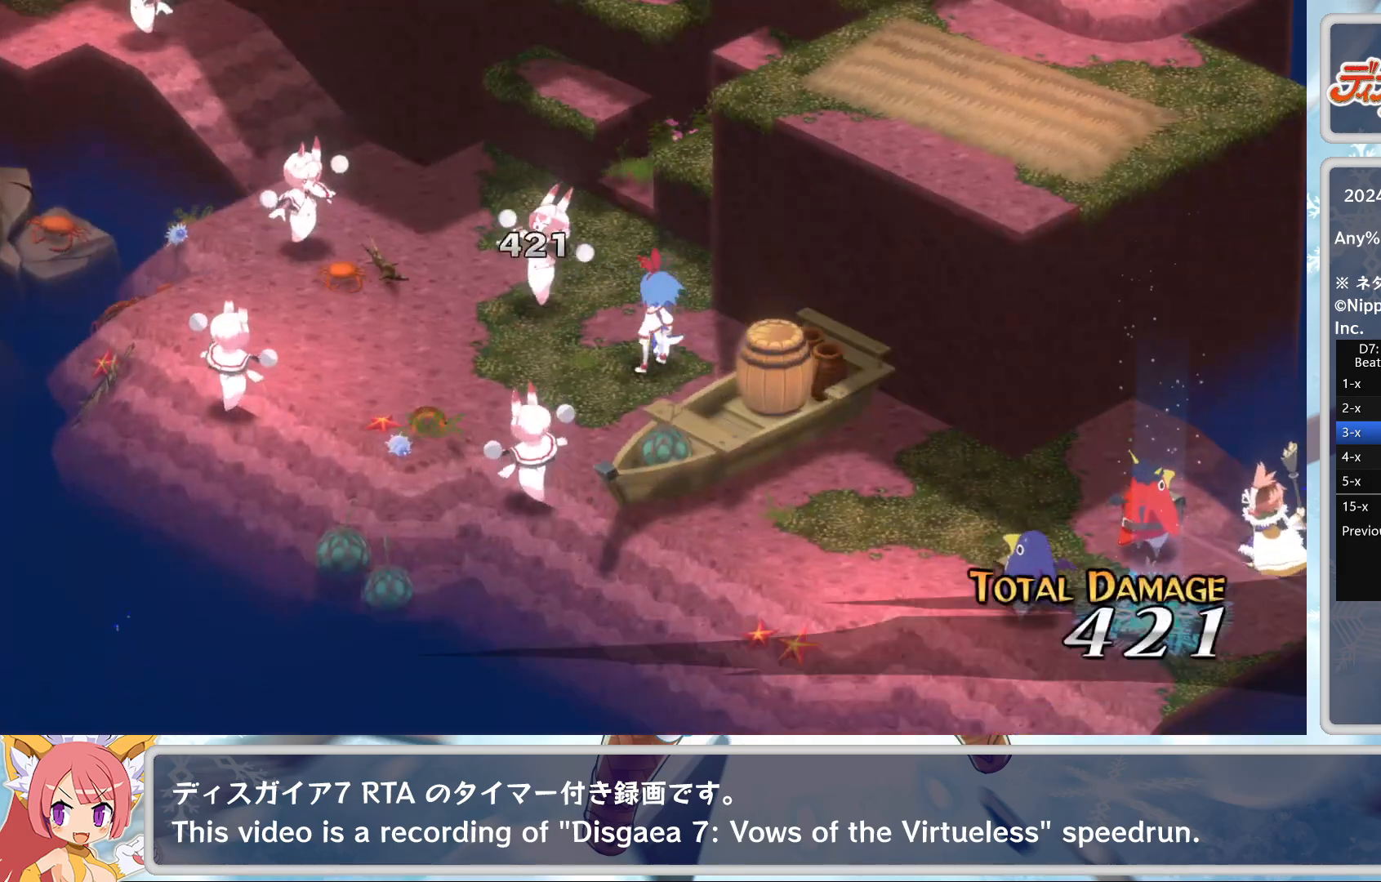
{"buttons": [], "left_stick": "center", "events": []}
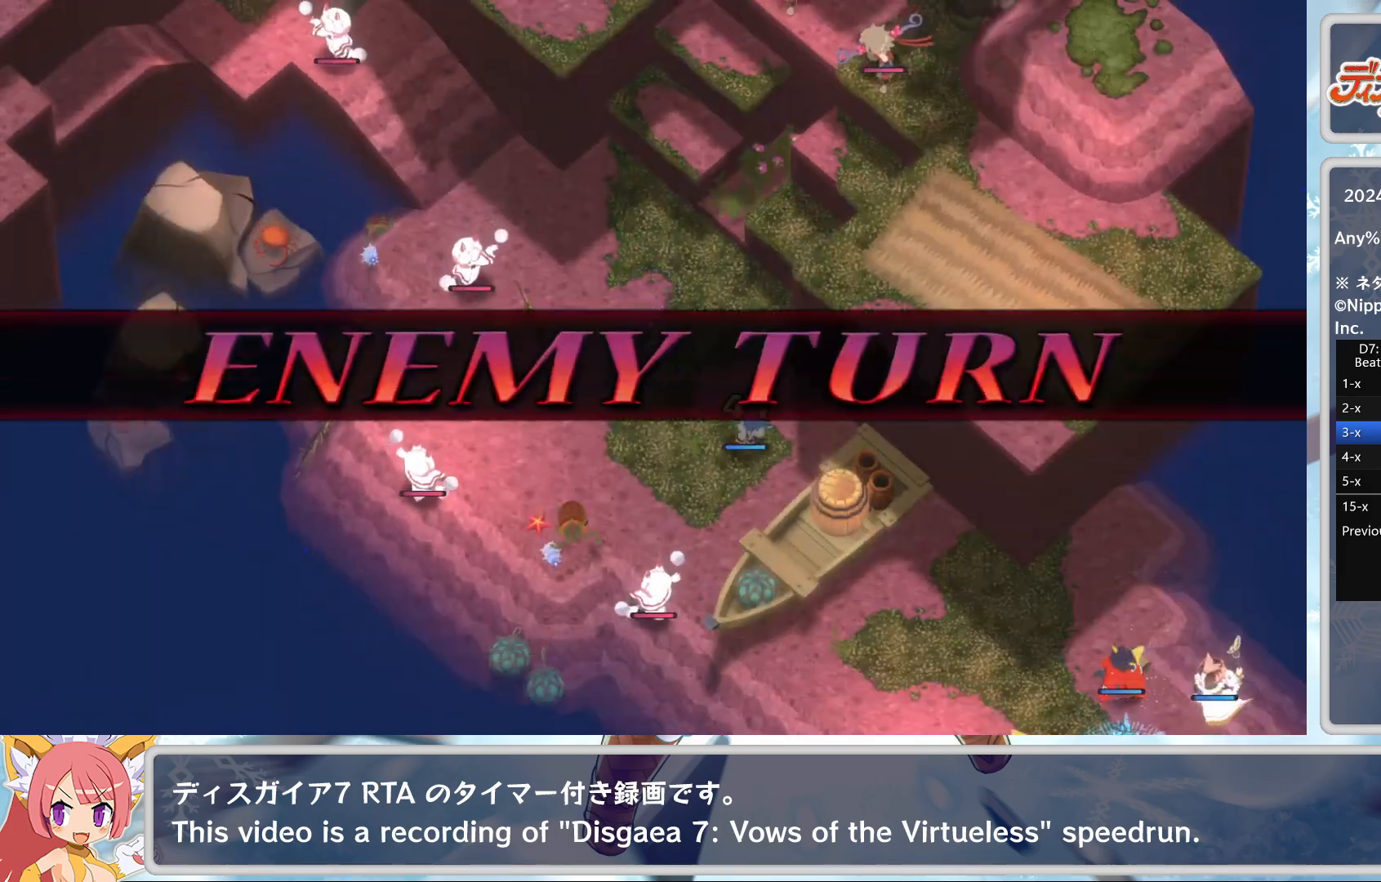
{"buttons": [], "left_stick": "center", "events": []}
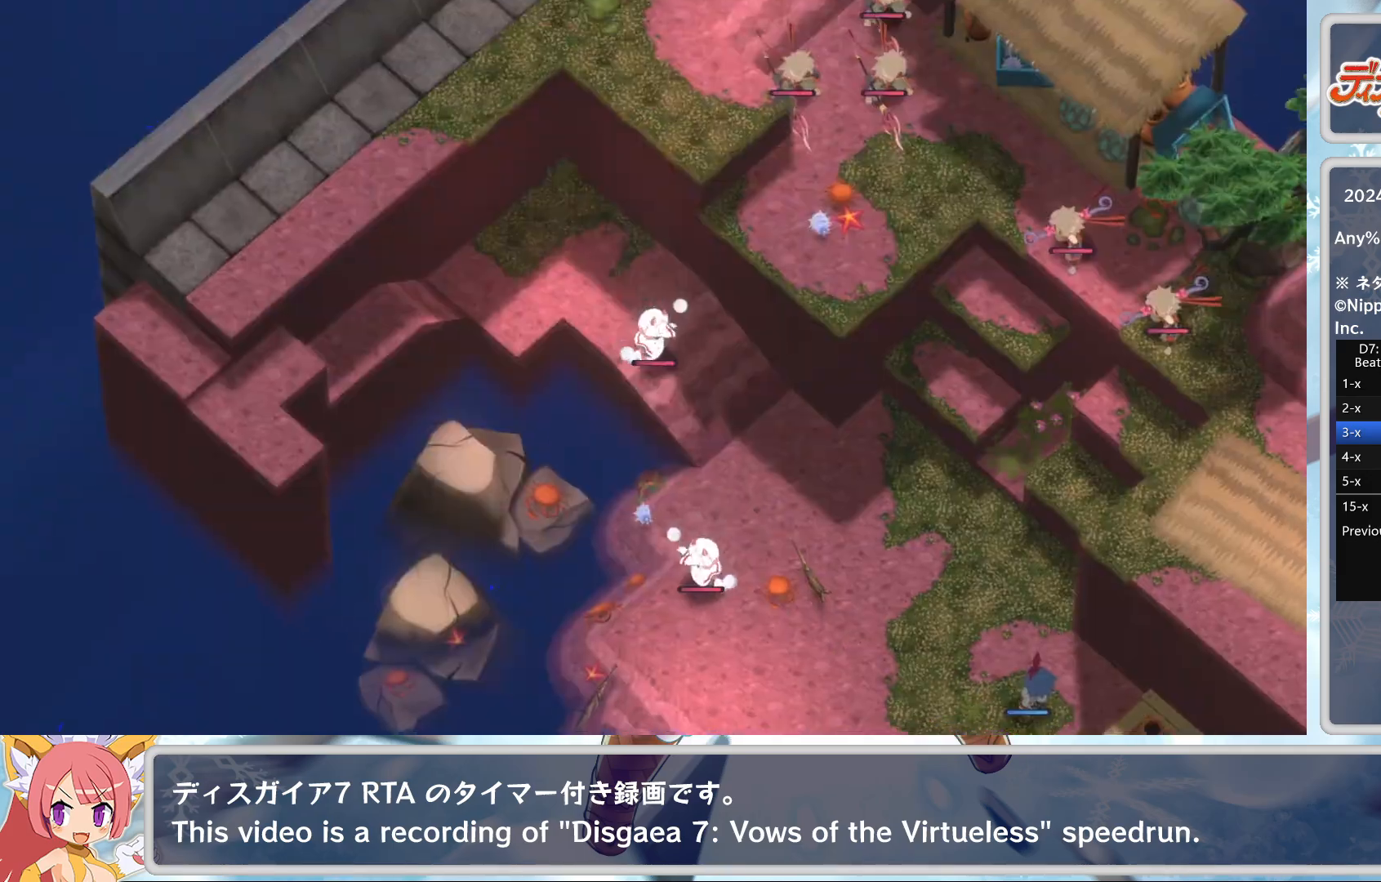
{"buttons": [], "left_stick": "center", "events": []}
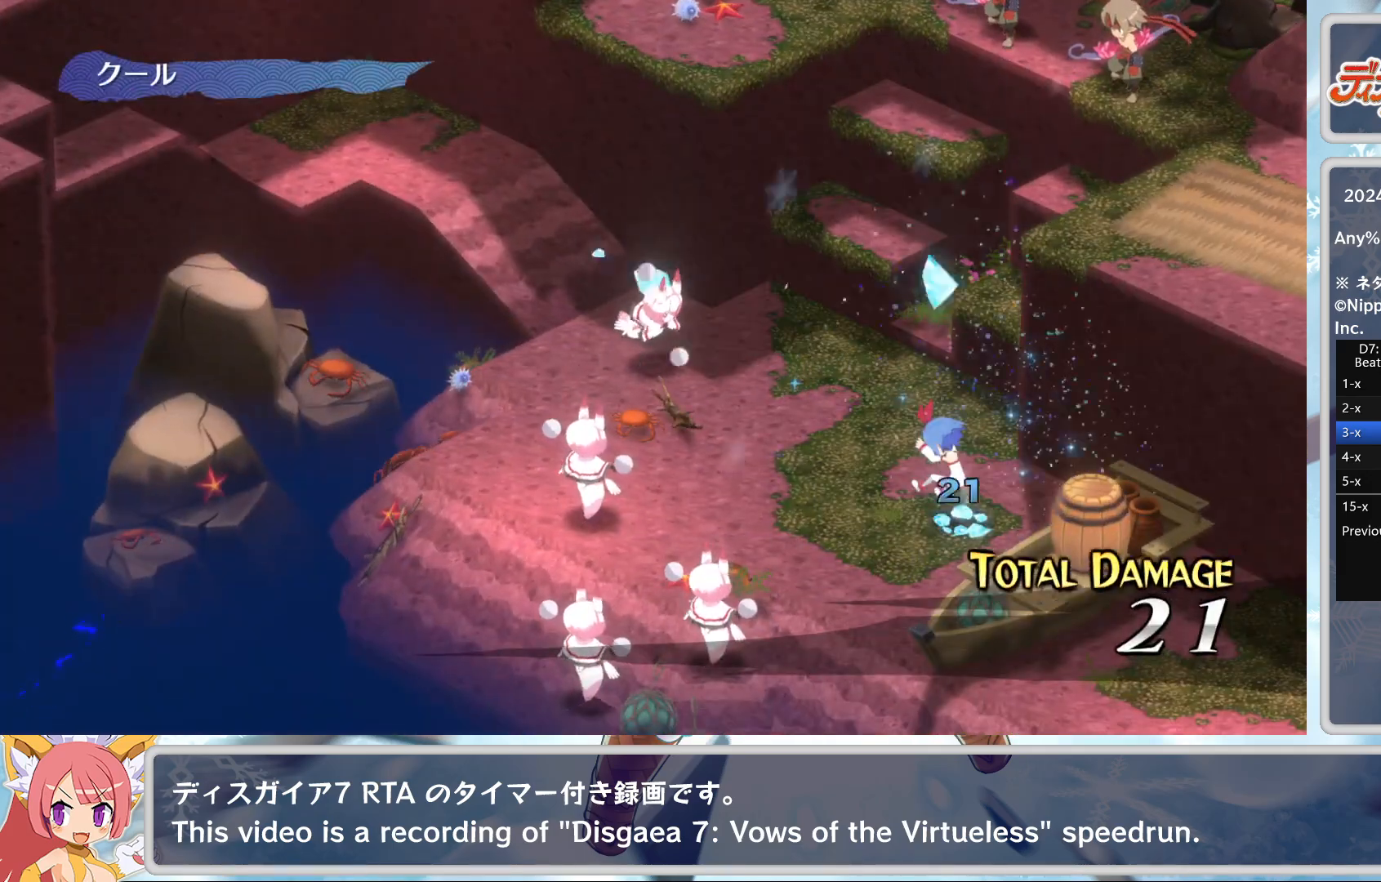
{"buttons": [], "left_stick": "center", "events": []}
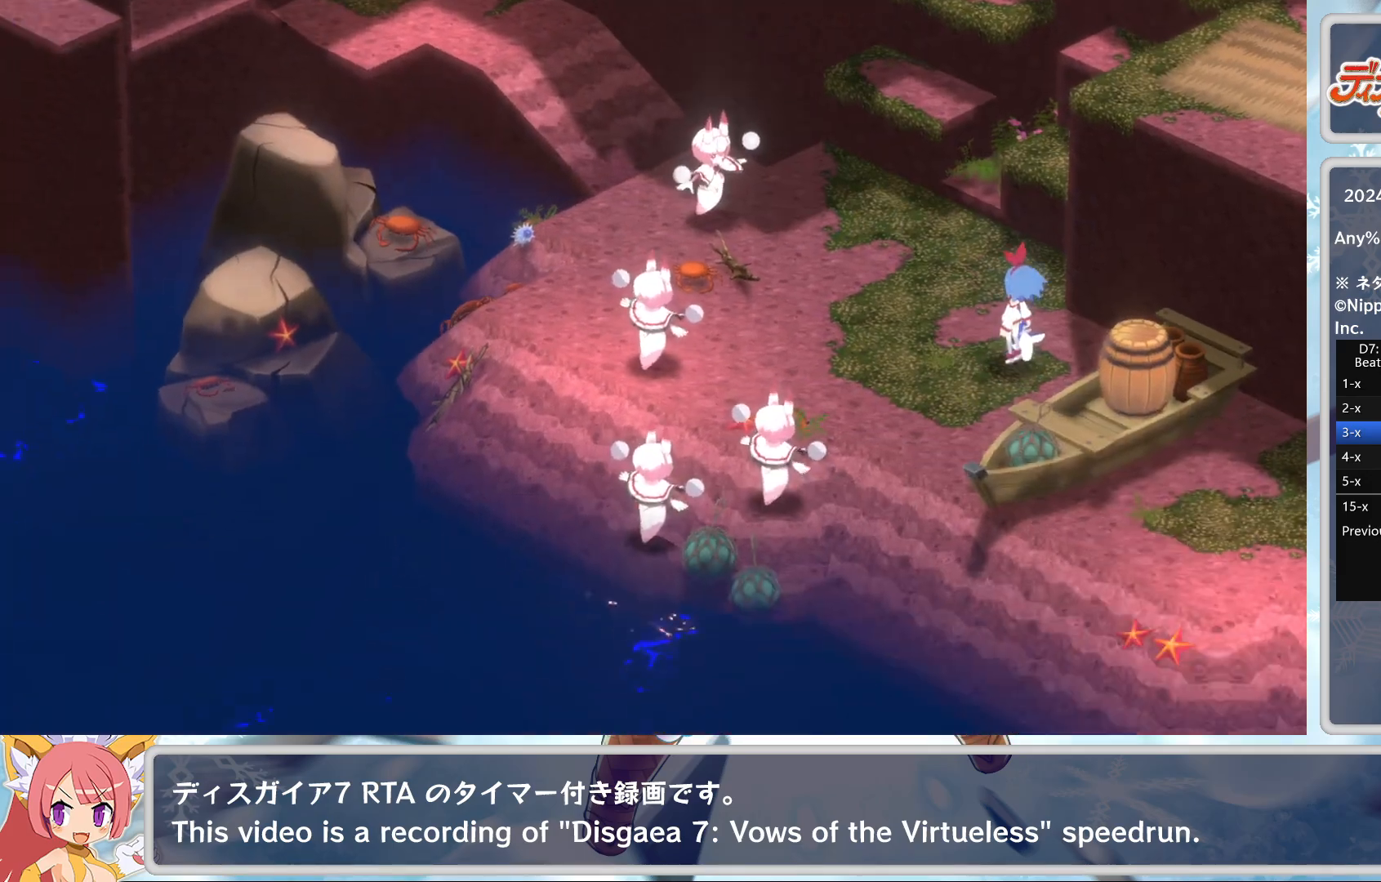
{"buttons": [], "left_stick": "center", "events": []}
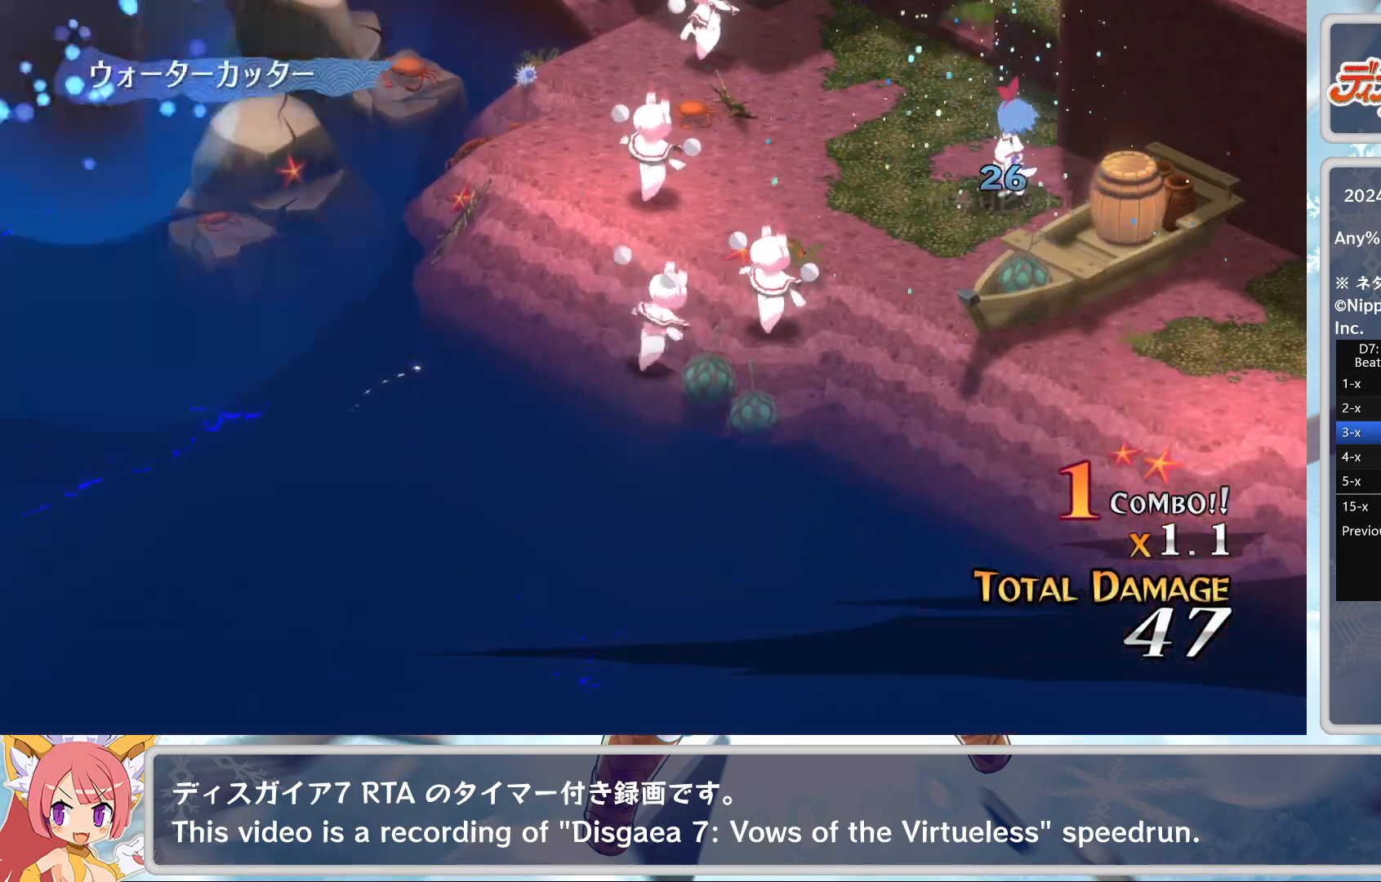
{"buttons": [], "left_stick": "center", "events": []}
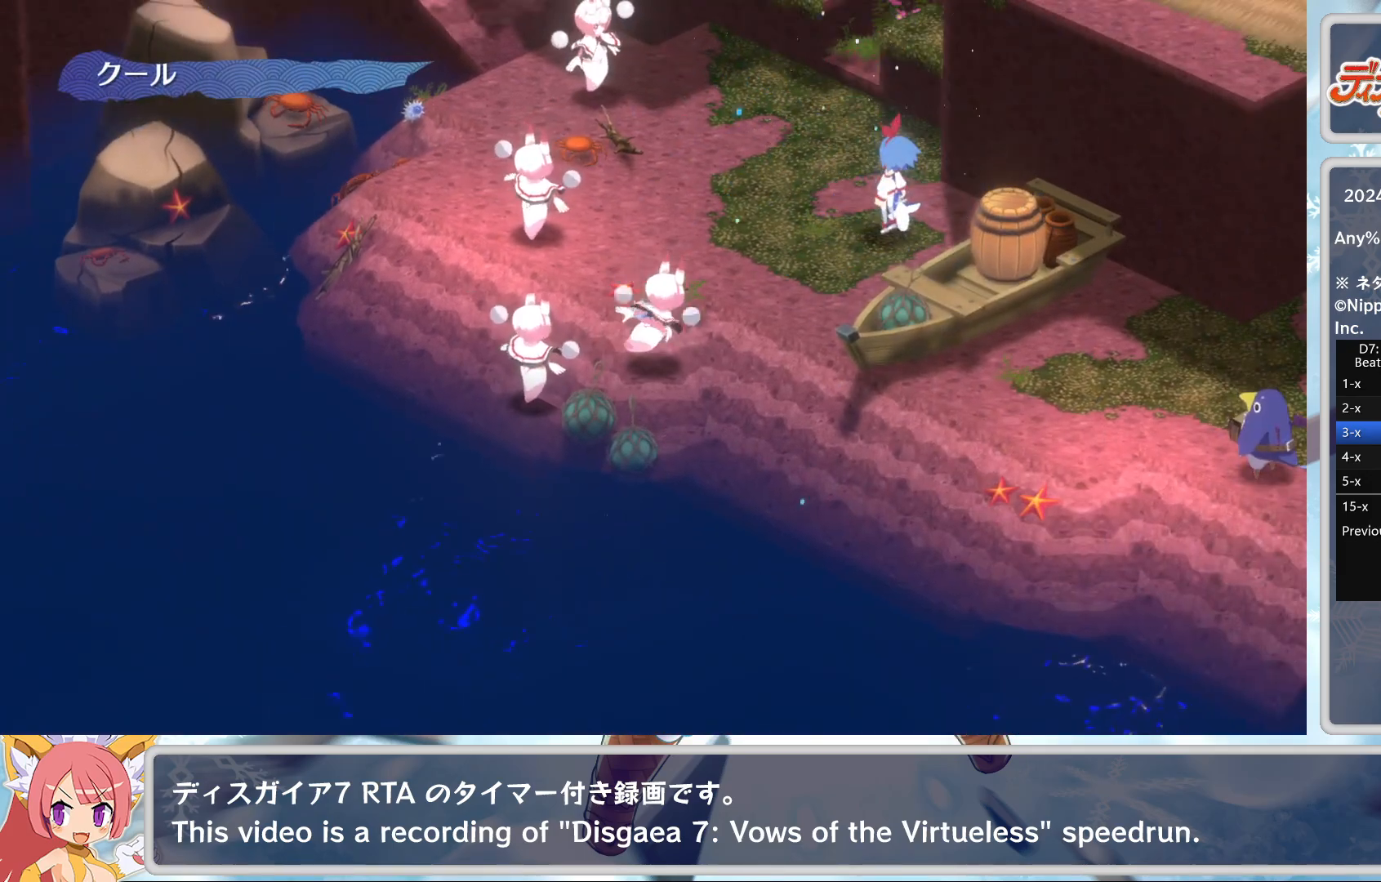
{"buttons": [], "left_stick": "center", "events": []}
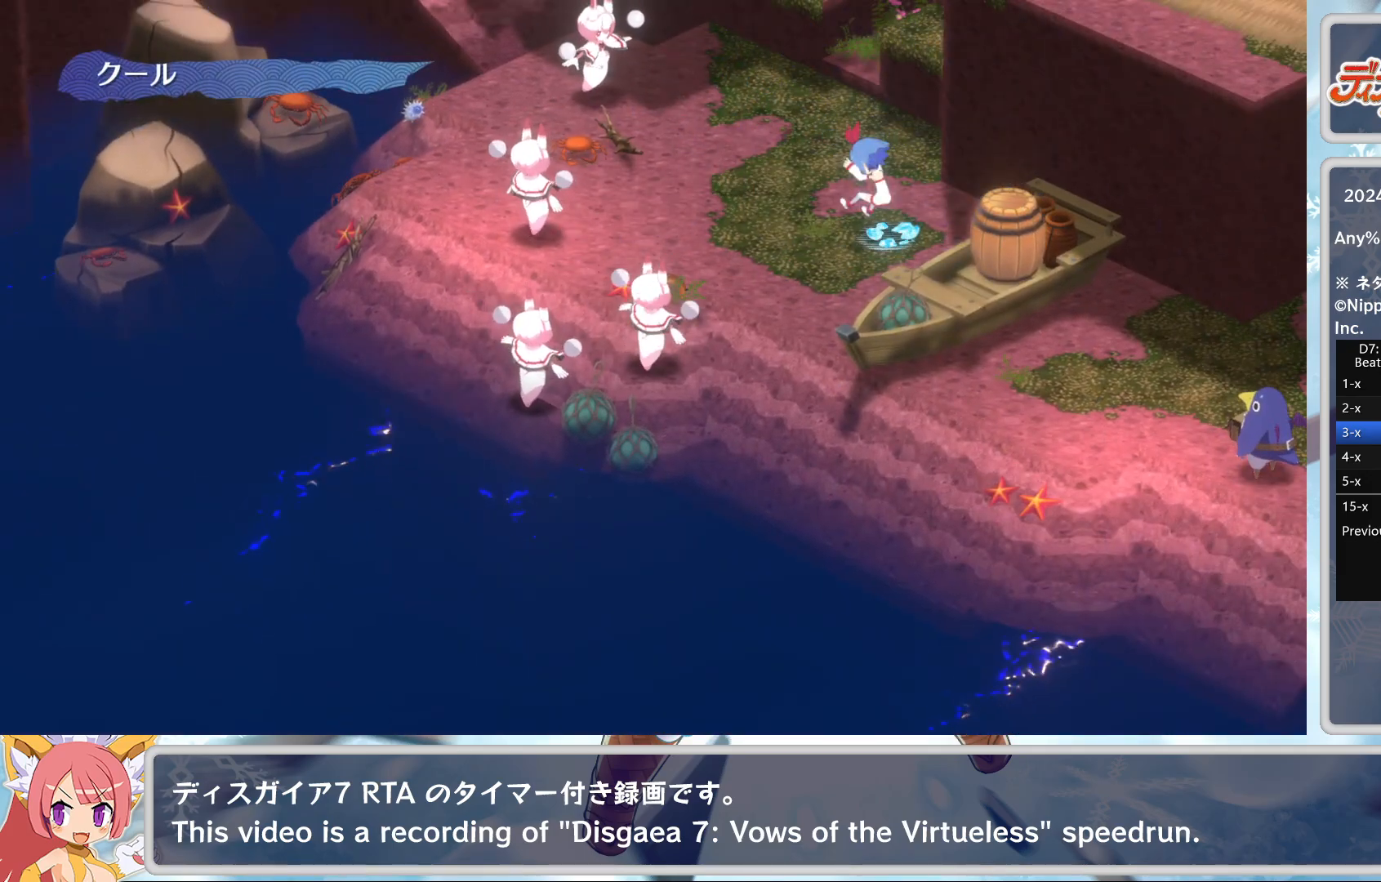
{"buttons": [], "left_stick": "center", "events": []}
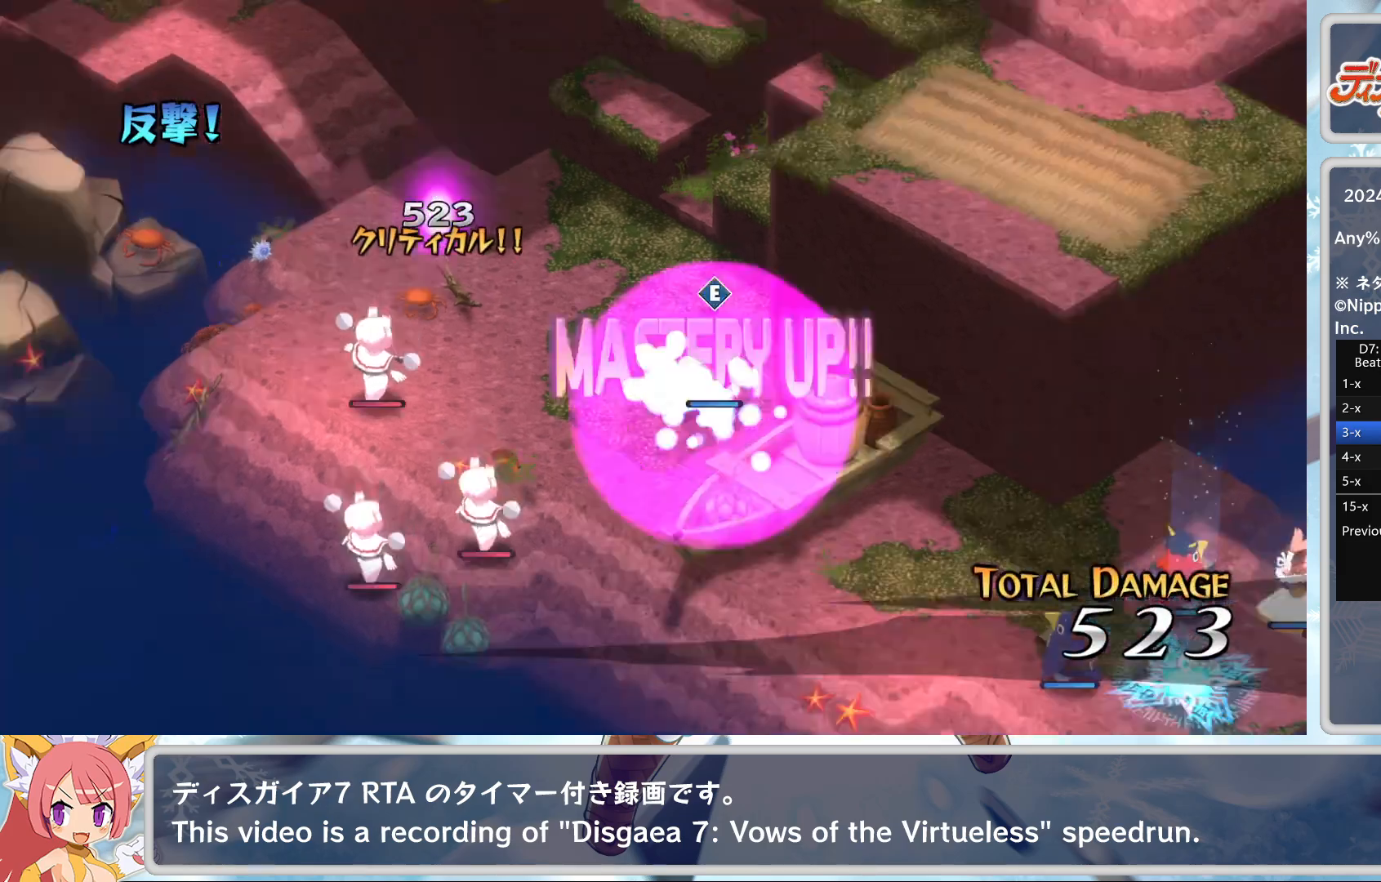
{"buttons": [], "left_stick": "center", "events": []}
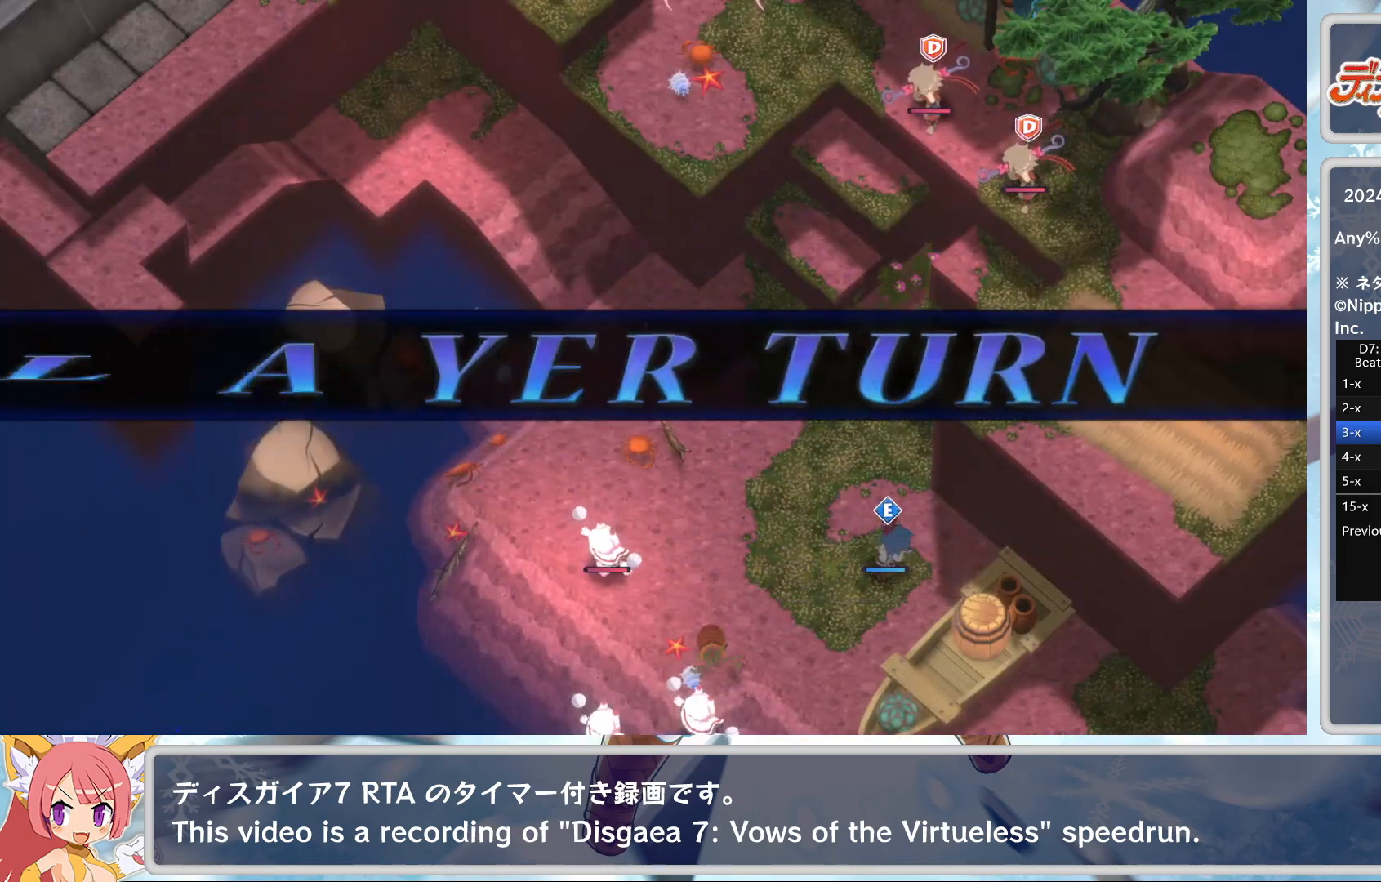
{"buttons": [], "left_stick": "center", "events": [[367, "DPAD_DOWN", "down"], [483, "DPAD_DOWN", "up"]]}
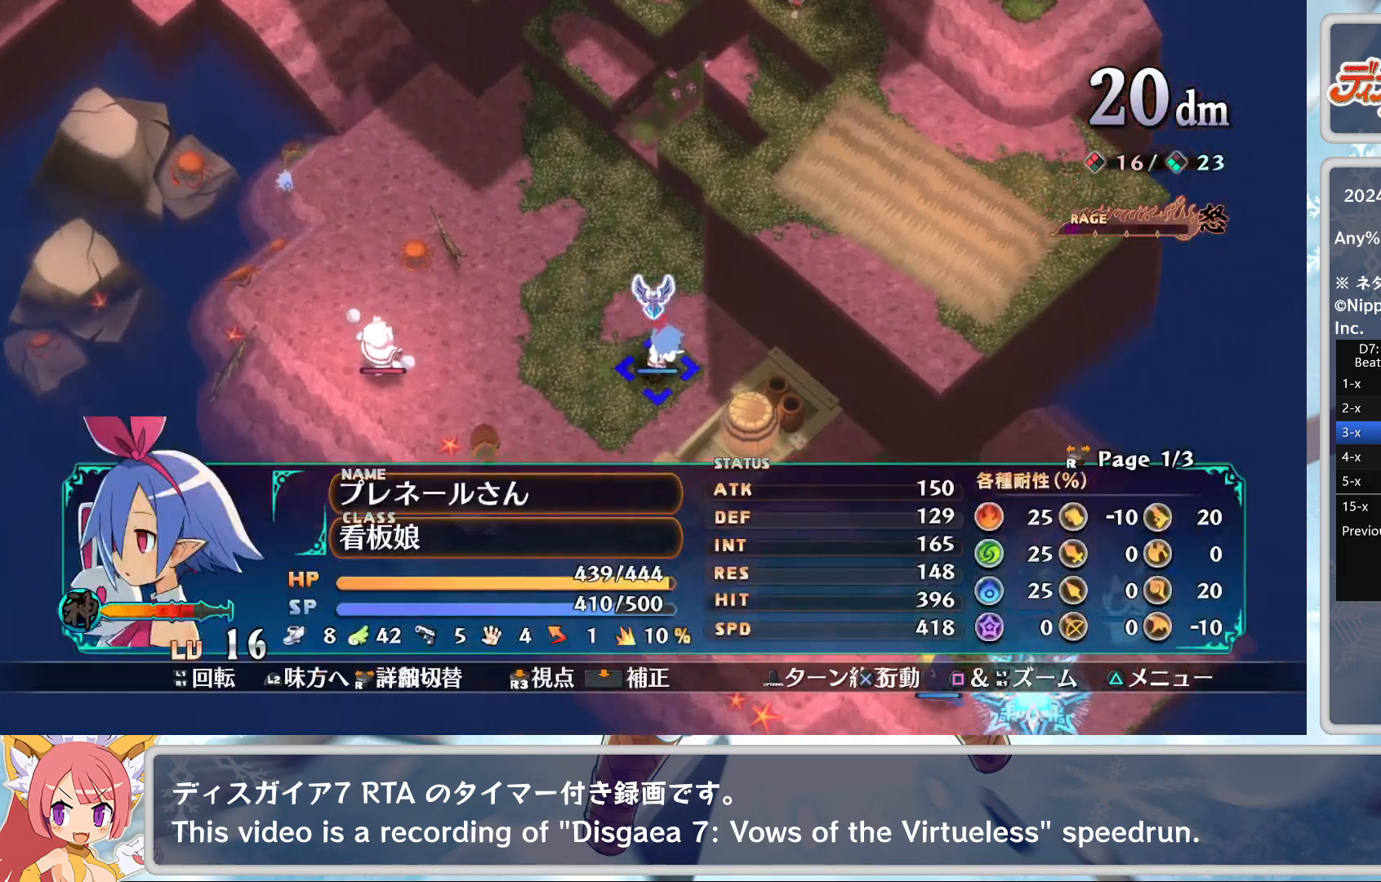
{"buttons": [], "left_stick": "up", "events": [[200, "CROSS", "down"], [283, "CROSS", "up"], [317, "CROSS", "down"], [350, "left_stick", "up"], [433, "CROSS", "up"]]}
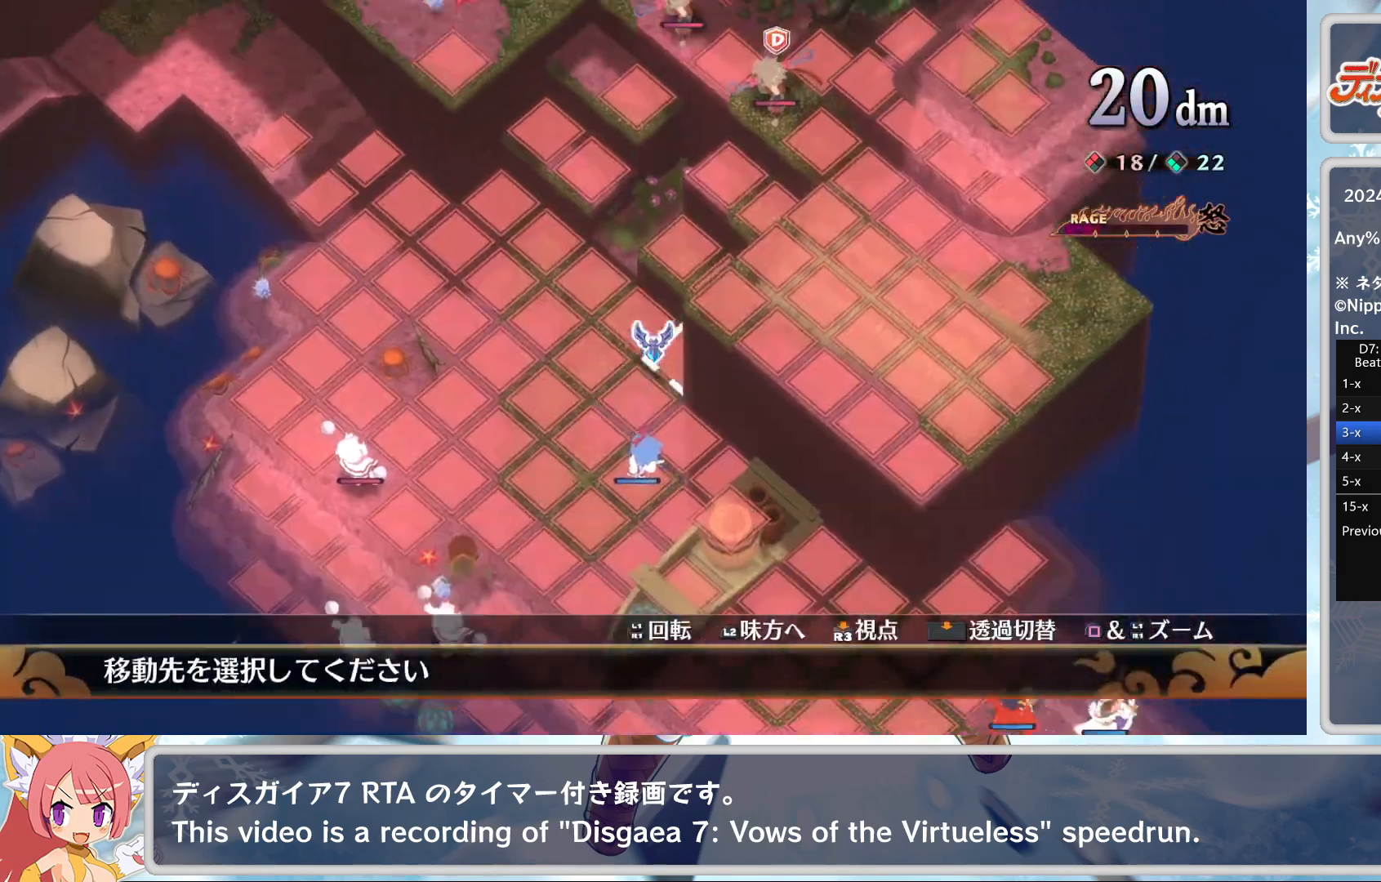
{"buttons": ["CROSS"], "left_stick": "center", "events": [[267, "left_stick", "center"], [467, "CROSS", "down"]]}
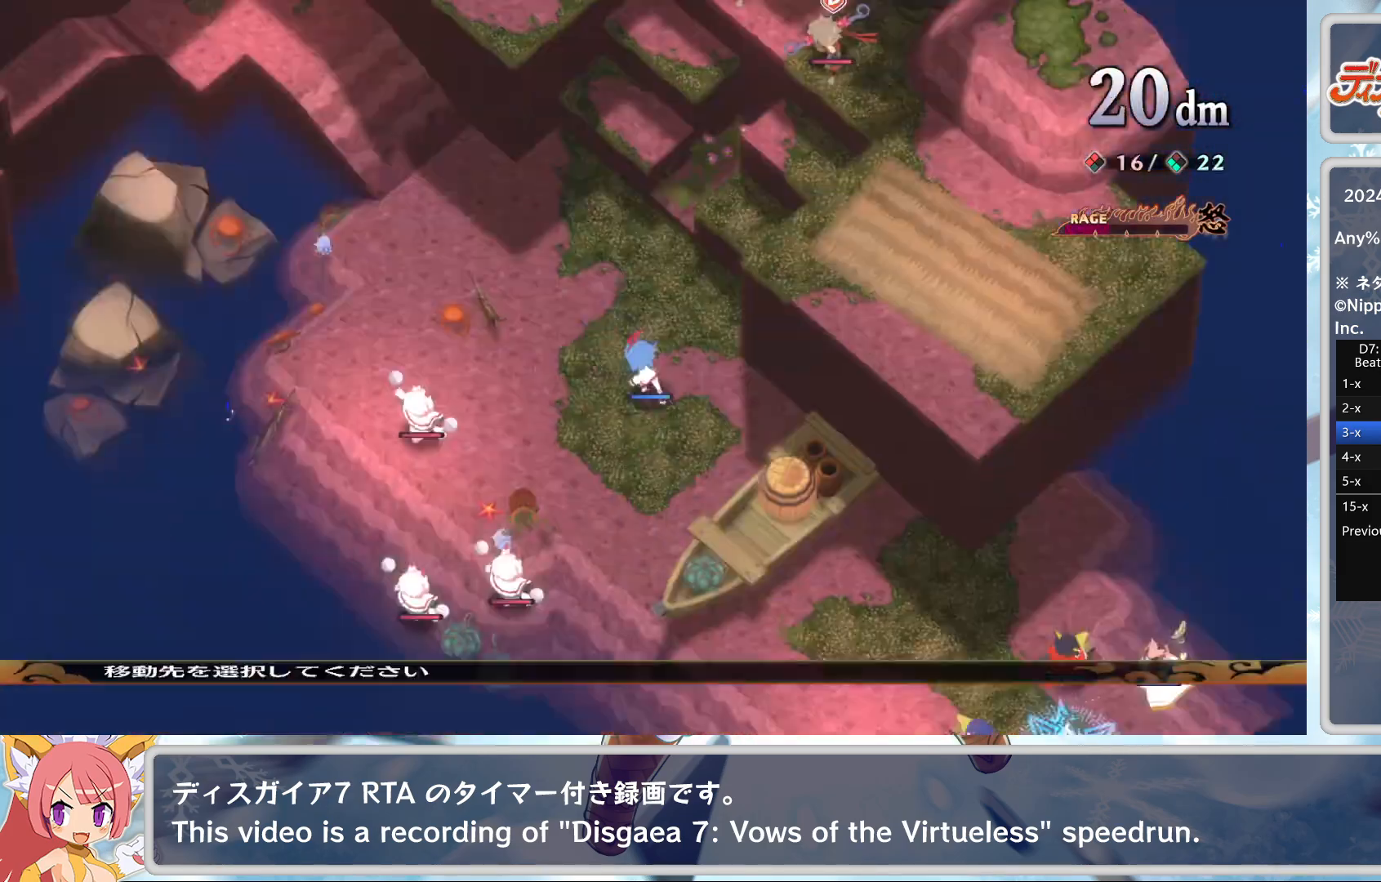
{"buttons": [], "left_stick": "center", "events": [[100, "CROSS", "up"]]}
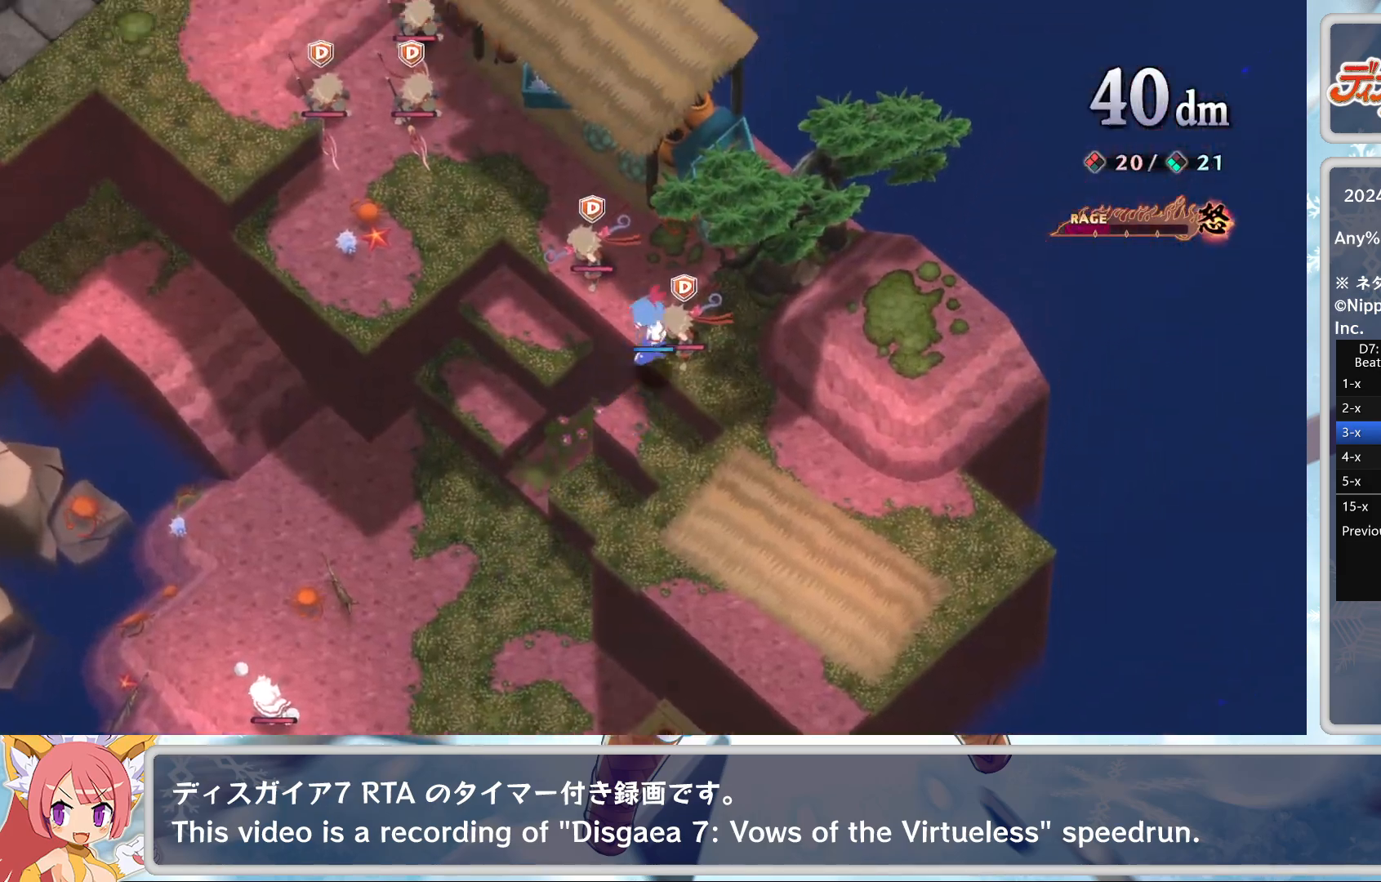
{"buttons": [], "left_stick": "center", "events": [[333, "CROSS", "down"], [417, "CROSS", "up"], [467, "DPAD_DOWN", "down"], [483, "DPAD_DOWN", "up"]]}
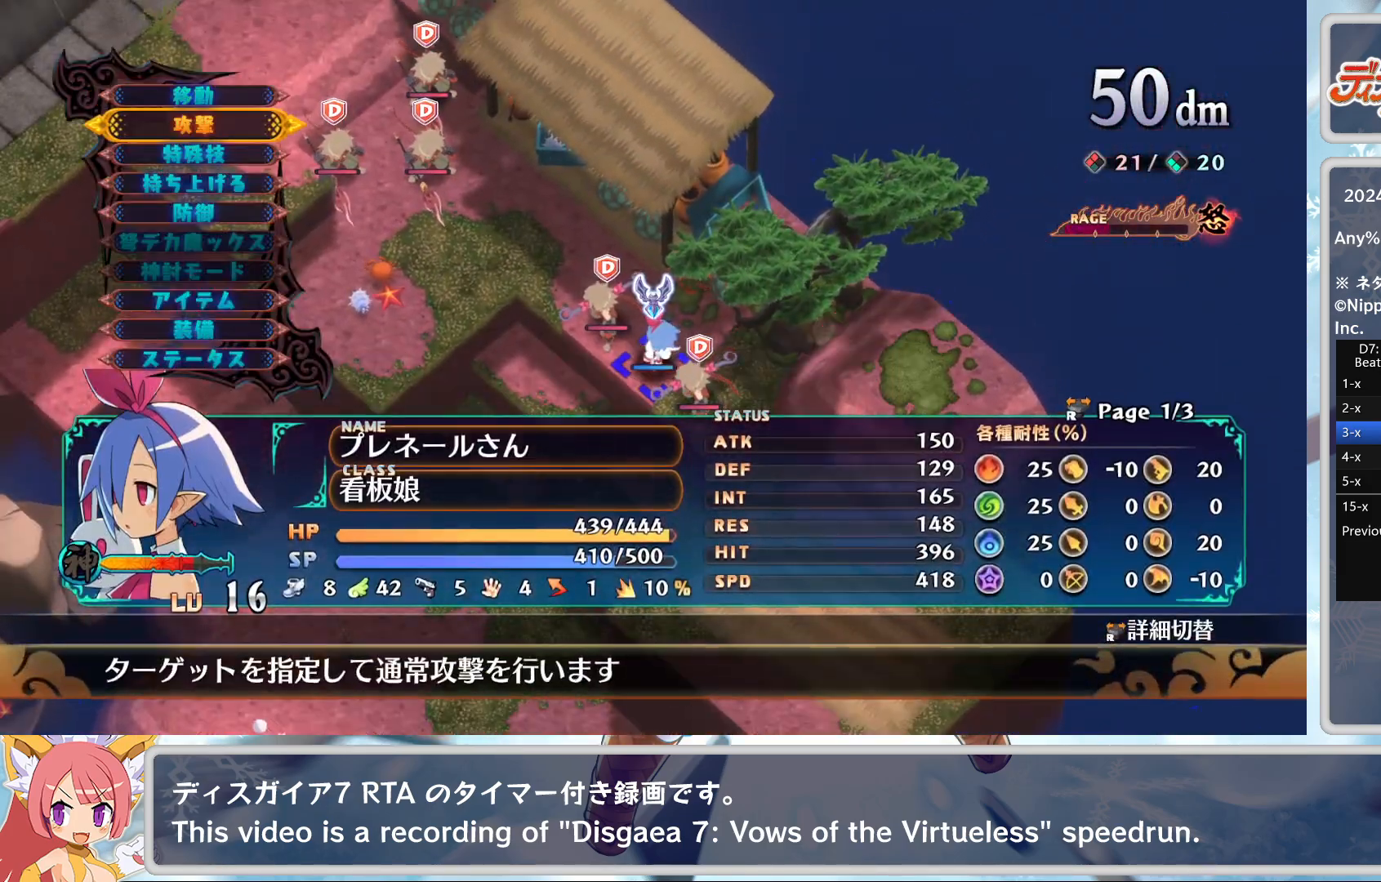
{"buttons": [], "left_stick": "center", "events": [[183, "CROSS", "down"], [283, "CROSS", "up"], [350, "CROSS", "down"], [417, "CROSS", "up"]]}
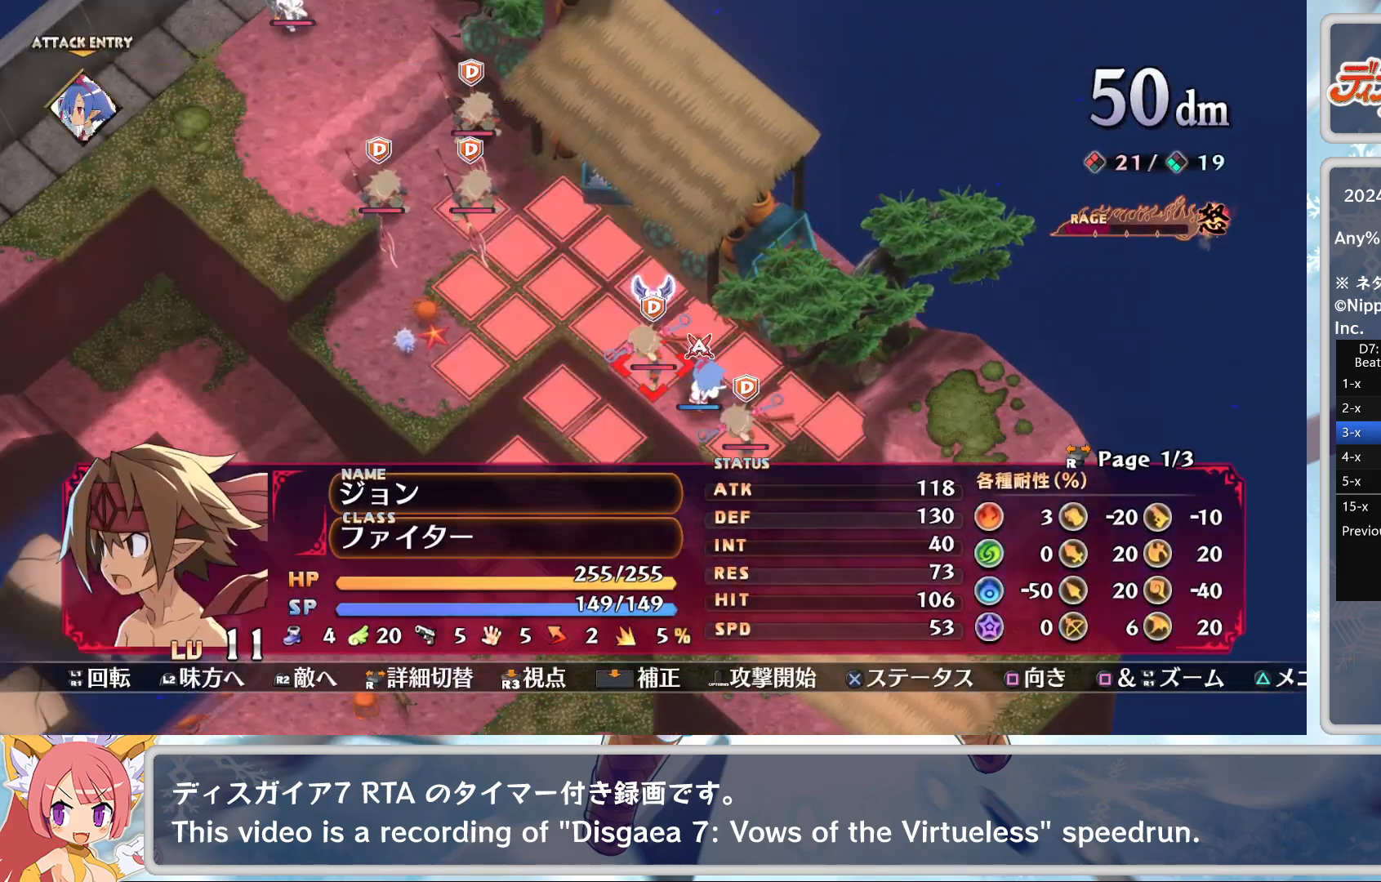
{"buttons": [], "left_stick": "center", "events": [[17, "TRIANGLE", "down"], [67, "DPAD_DOWN", "down"], [100, "TRIANGLE", "up"], [133, "CROSS", "down"], [133, "DPAD_DOWN", "up"], [250, "CROSS", "up"]]}